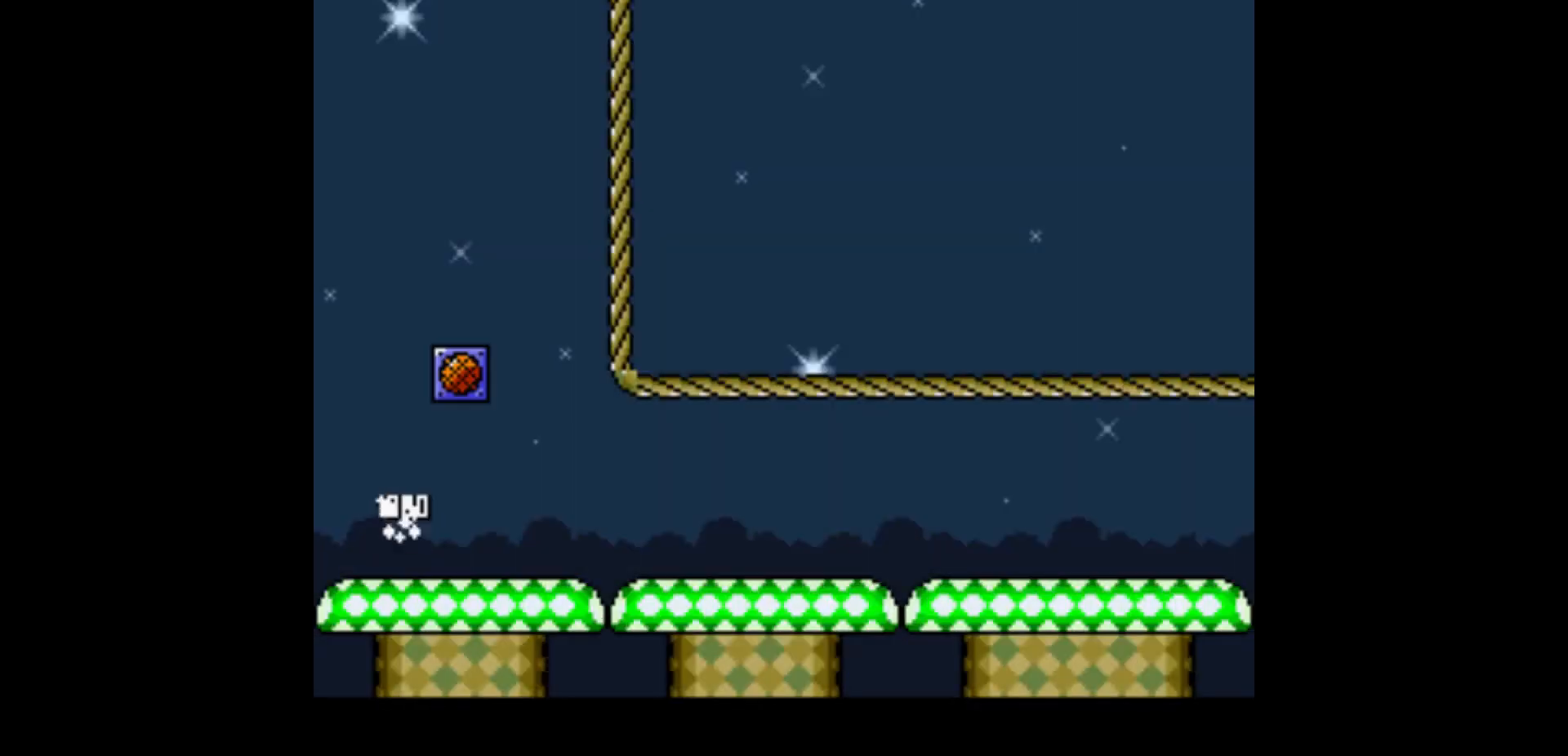
Gameplay with a controller (Nintendo layout); each line is a JSON object with the inputs held at the frame after it. "events" lists button and stick changes between this image and that frame as [ms after this image, input, new state], when the widget could be followed in between. Not read: L3 R1 R3.
{"buttons": ["Y", "DPAD_RIGHT"], "events": []}
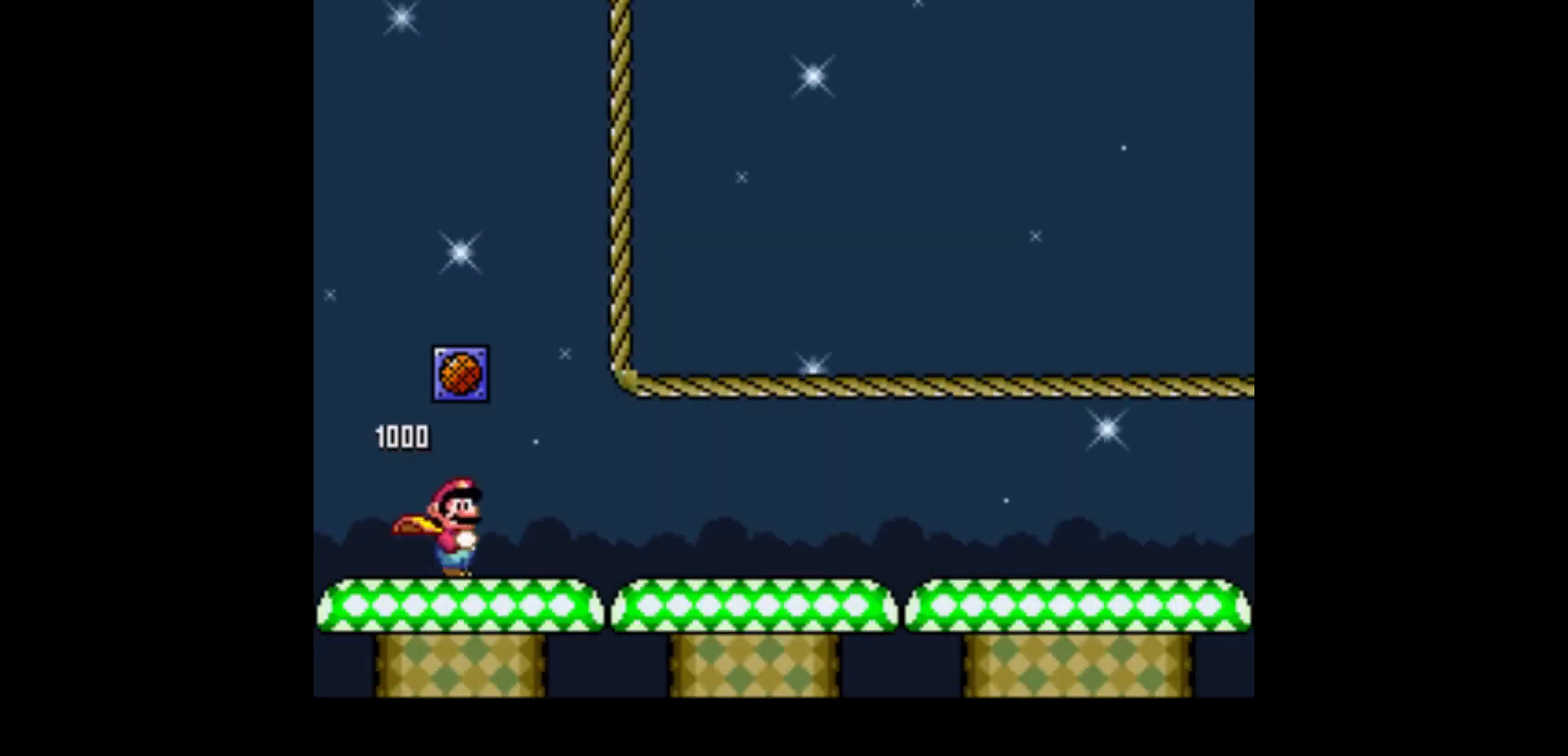
{"buttons": ["Y", "DPAD_RIGHT"], "events": []}
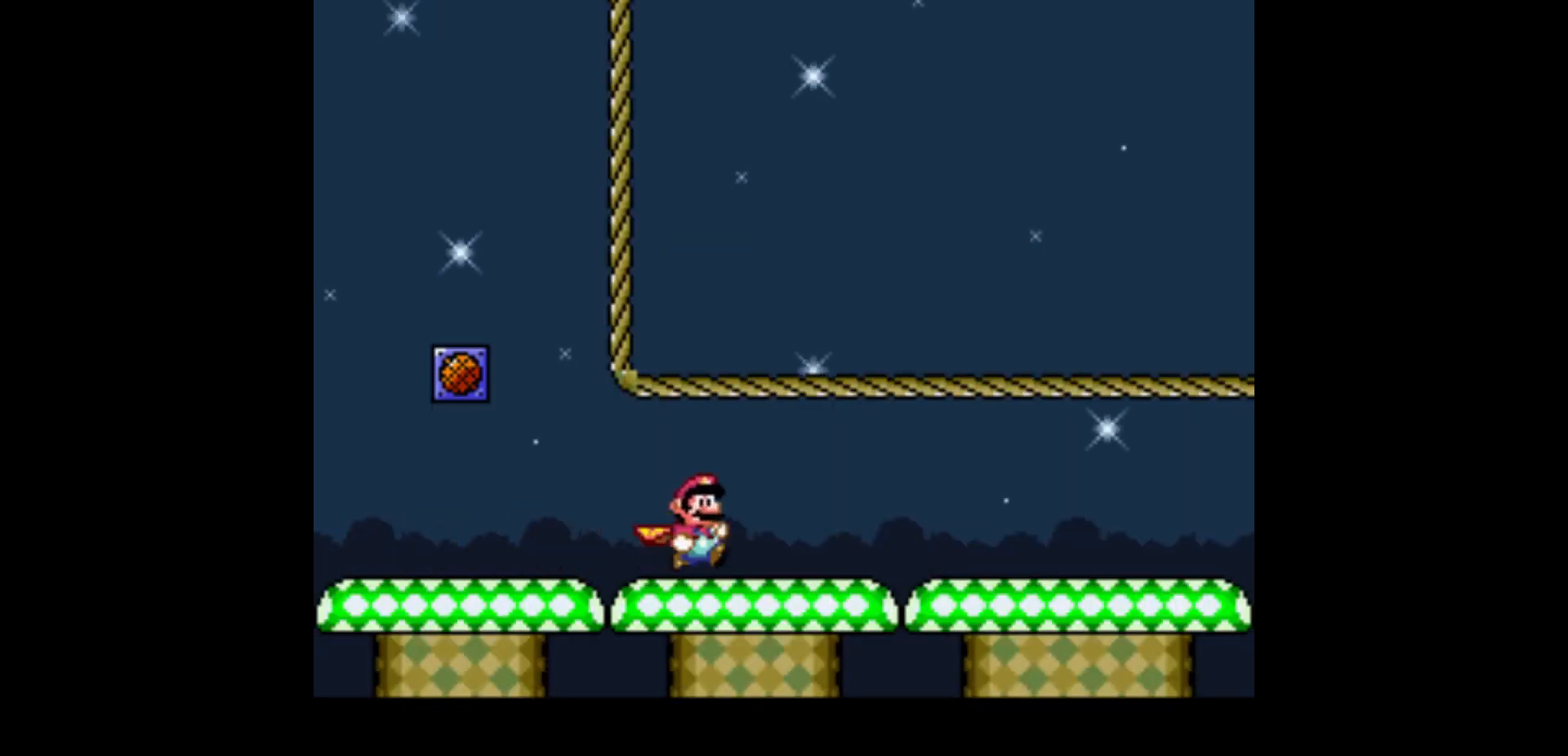
{"buttons": ["Y", "DPAD_RIGHT"], "events": []}
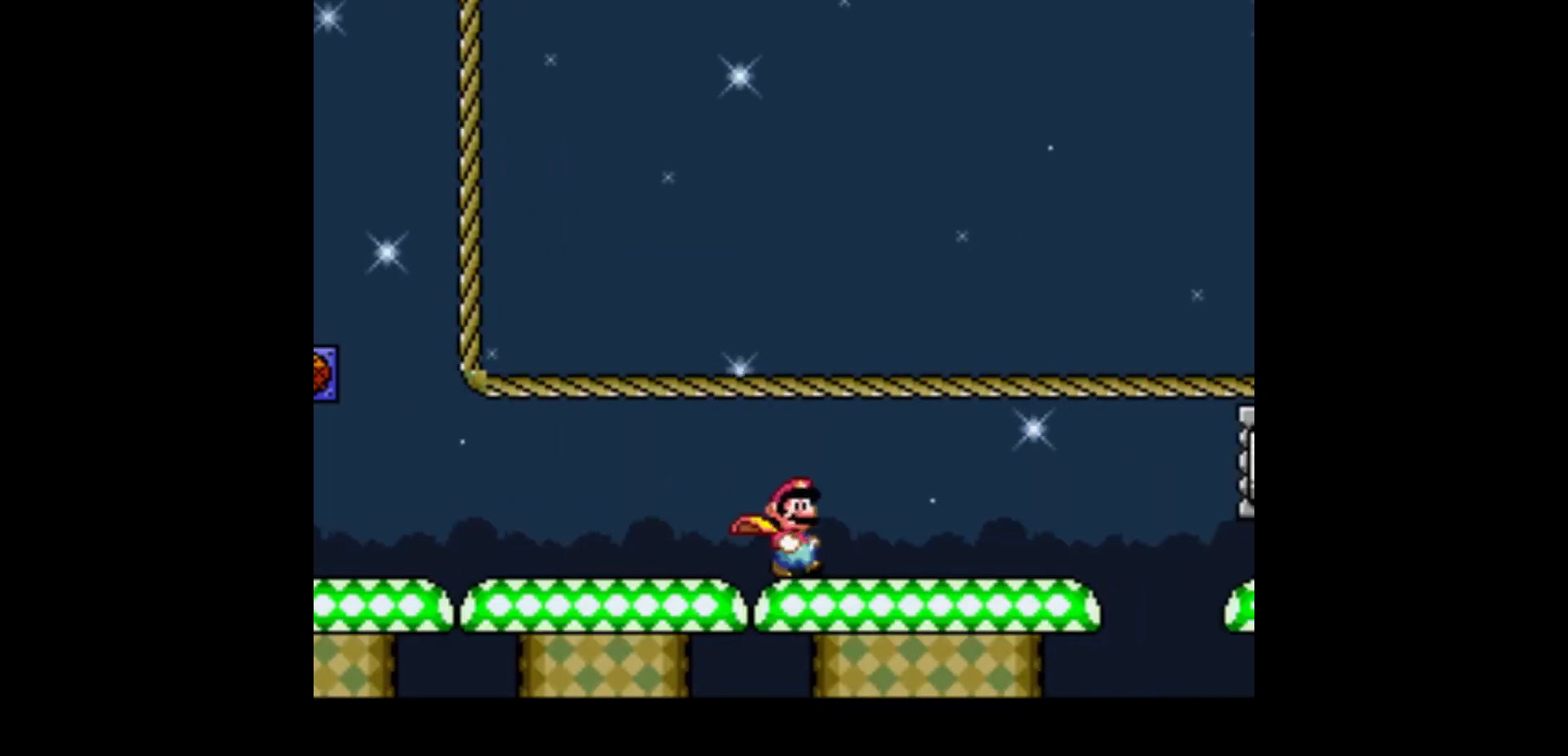
{"buttons": ["Y", "DPAD_RIGHT"], "events": [[434, "B", "down"], [501, "B", "up"]]}
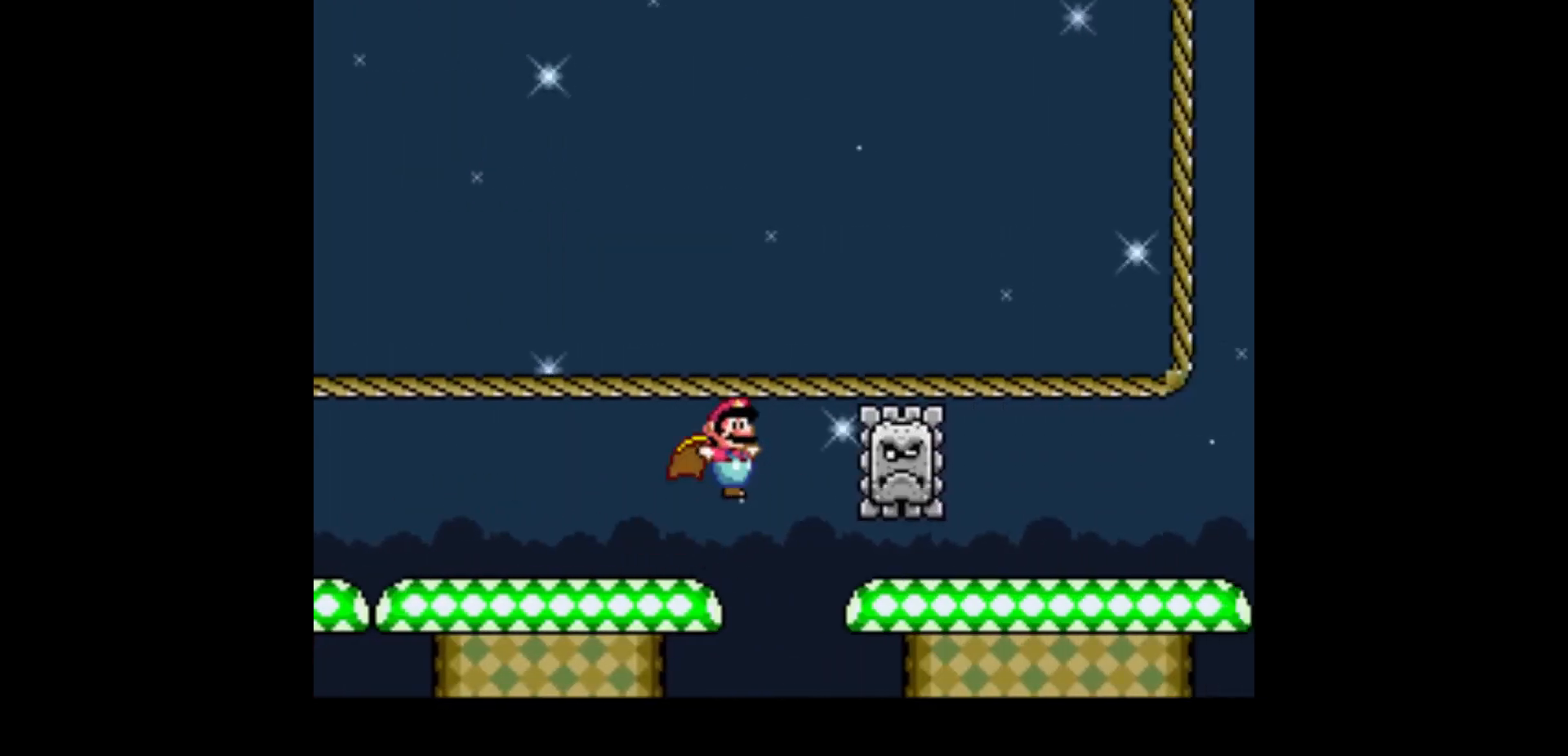
{"buttons": ["Y", "DPAD_RIGHT"], "events": []}
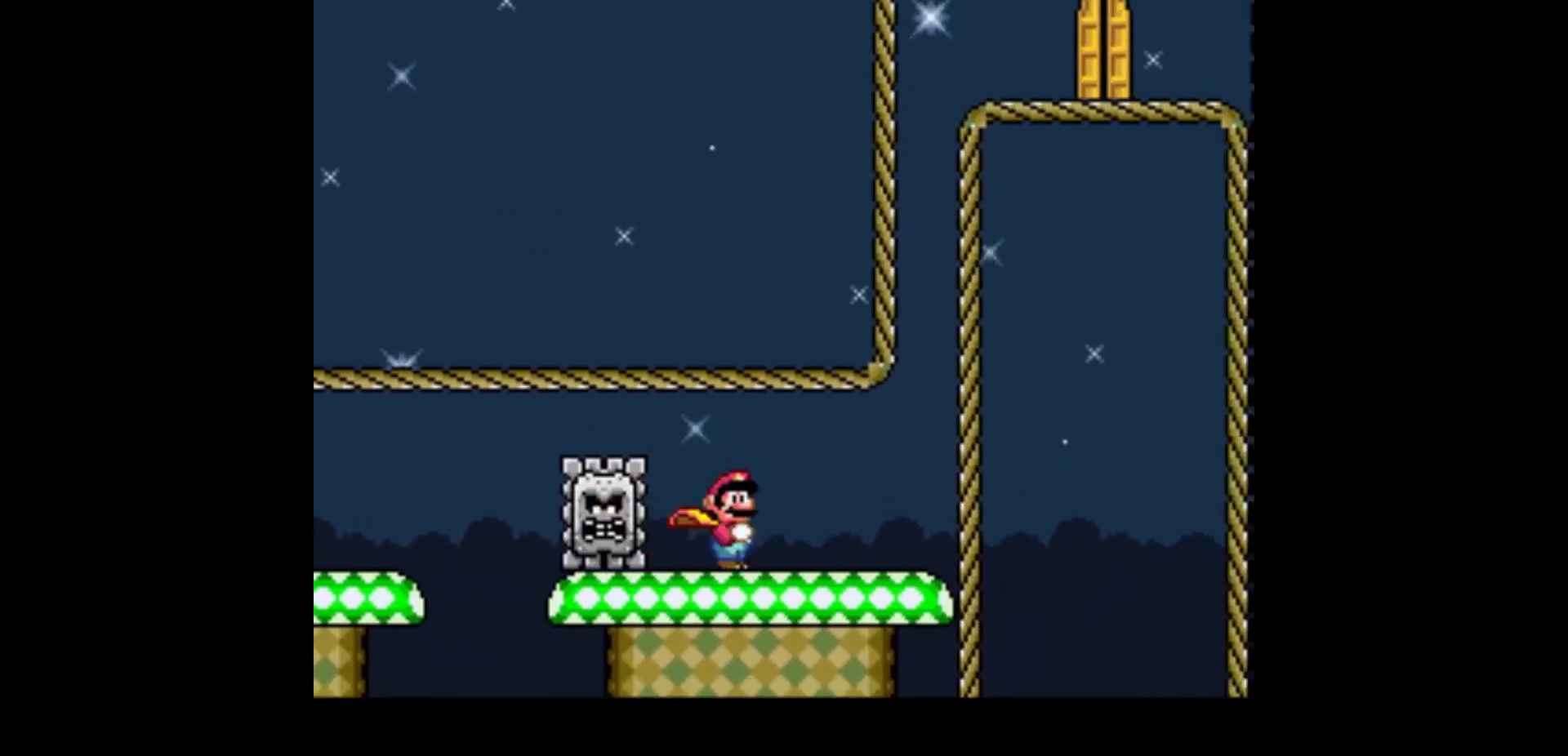
{"buttons": ["A", "Y", "DPAD_RIGHT"], "events": [[267, "A", "down"]]}
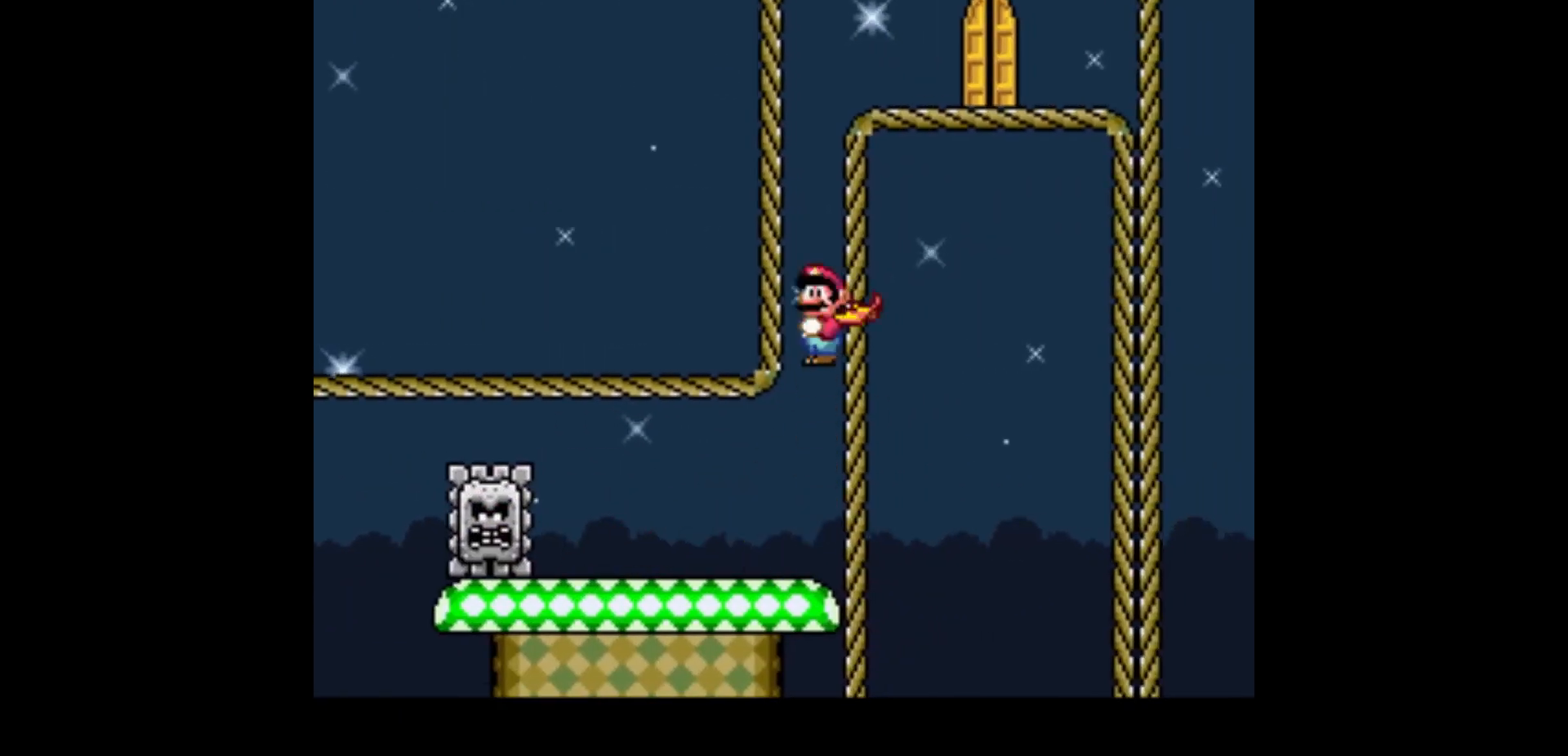
{"buttons": ["Y", "DPAD_RIGHT"], "events": [[367, "A", "up"]]}